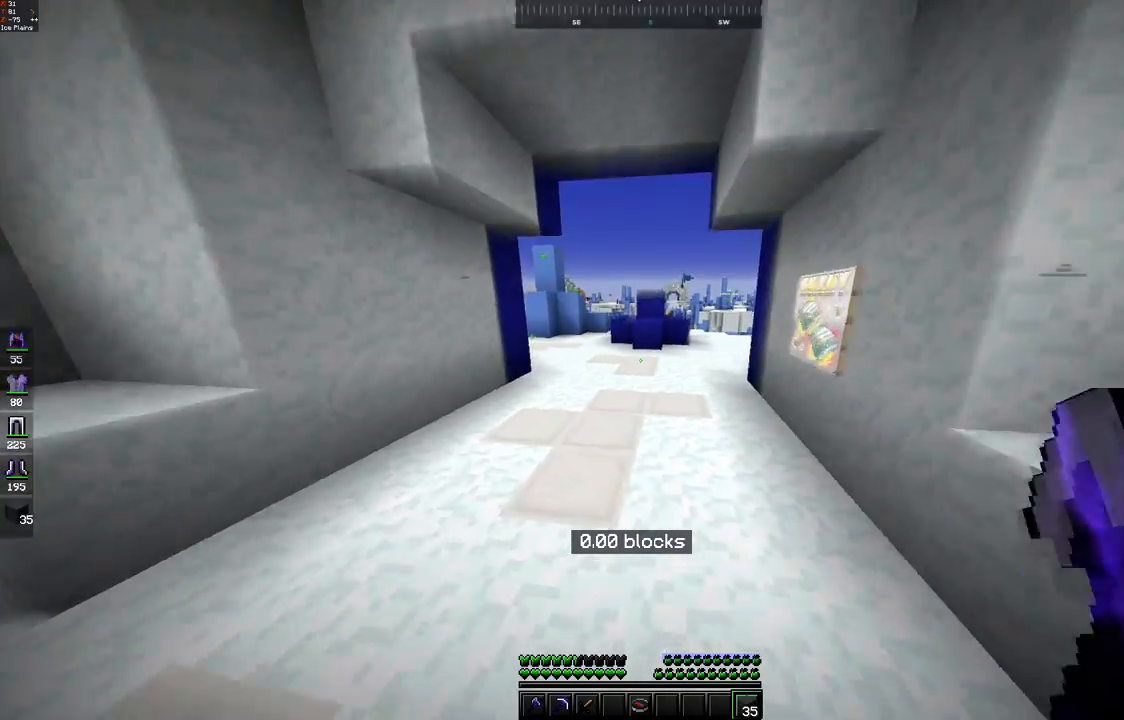
Gameplay with keyboard and mouse; each line is a JSON object with the keys and mouse buttons held at the frame after it. "events" lists presses ("down") and releases ("up") of "a", "d", "s", "space", "w", "mouse_left" and "mouse_right" between this image and that frame as [ms after this image, input, new state], when the widget could be followed in between. "mouse_left", "mouse_right" = the "left", "right" buttons of the "mouse" list. No other keys are recorded. Fast repeated clicks can show as one long hold. Mouse movement is not recorded.
{"keys": ["space", "w"], "mouse": [], "events": [[200, "space", "up"], [450, "space", "down"]]}
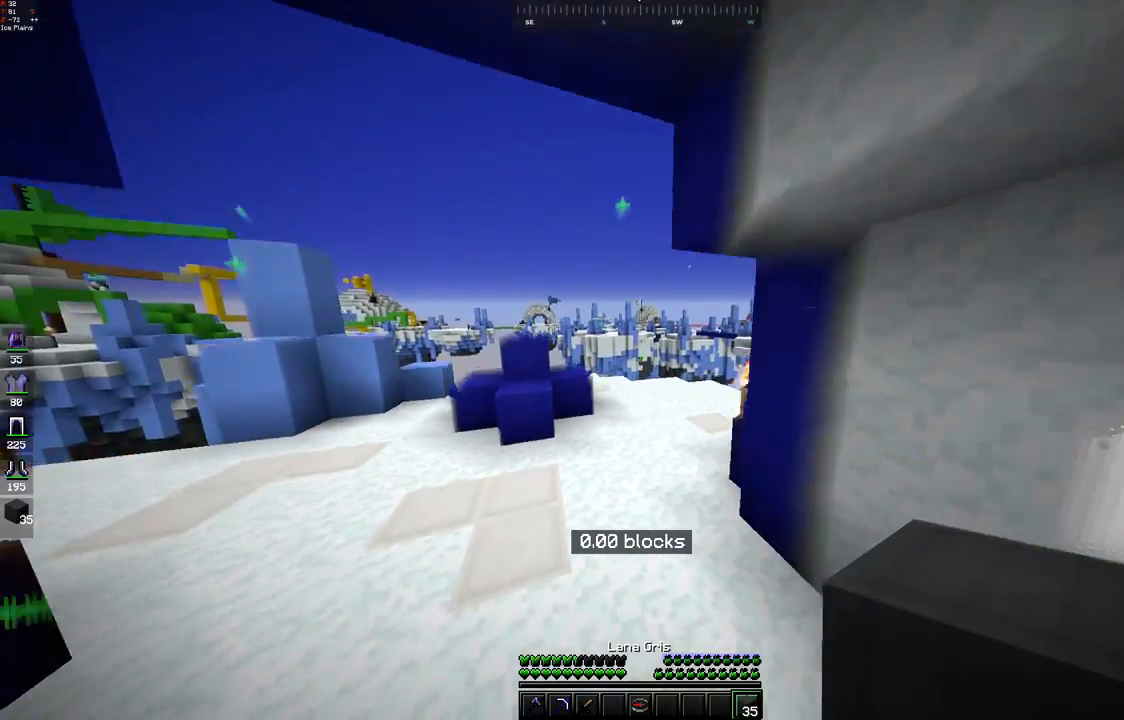
{"keys": ["a", "w"], "mouse": ["left"], "events": [[100, "mouse_left", "down"], [167, "mouse_left", "up"], [350, "a", "down"], [367, "space", "up"], [500, "mouse_left", "down"]]}
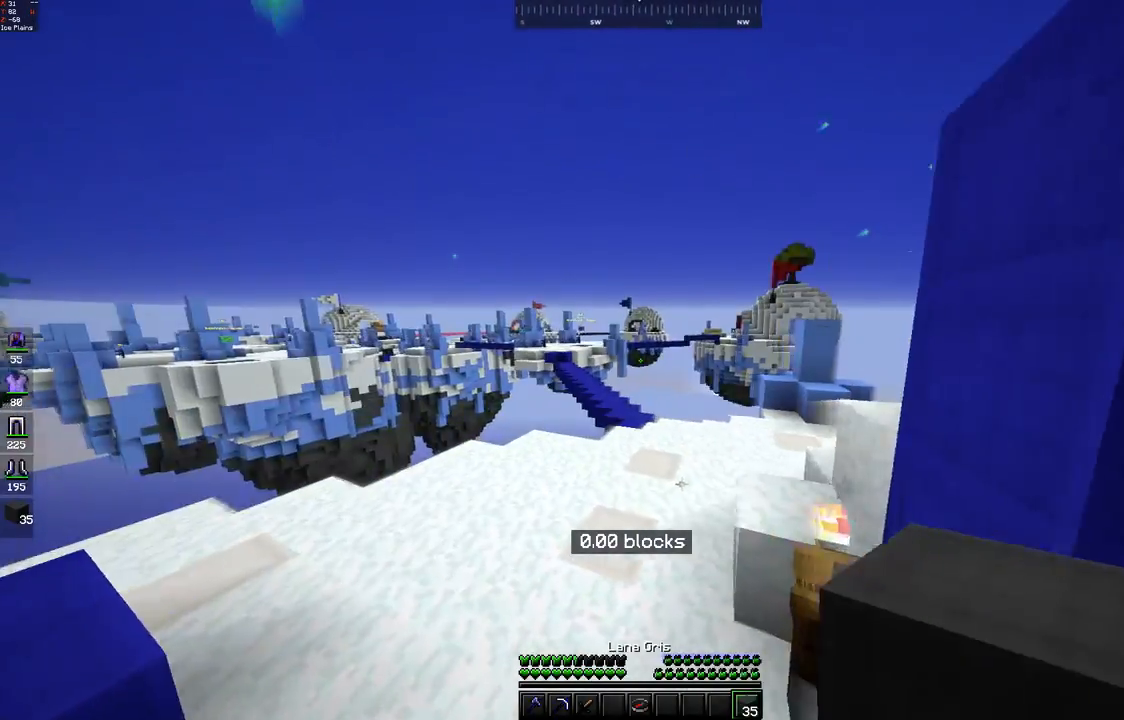
{"keys": ["d", "w"], "mouse": [], "events": [[67, "mouse_left", "up"], [100, "space", "down"], [117, "a", "up"], [250, "d", "down"], [250, "mouse_left", "down"], [317, "mouse_left", "up"], [467, "space", "up"]]}
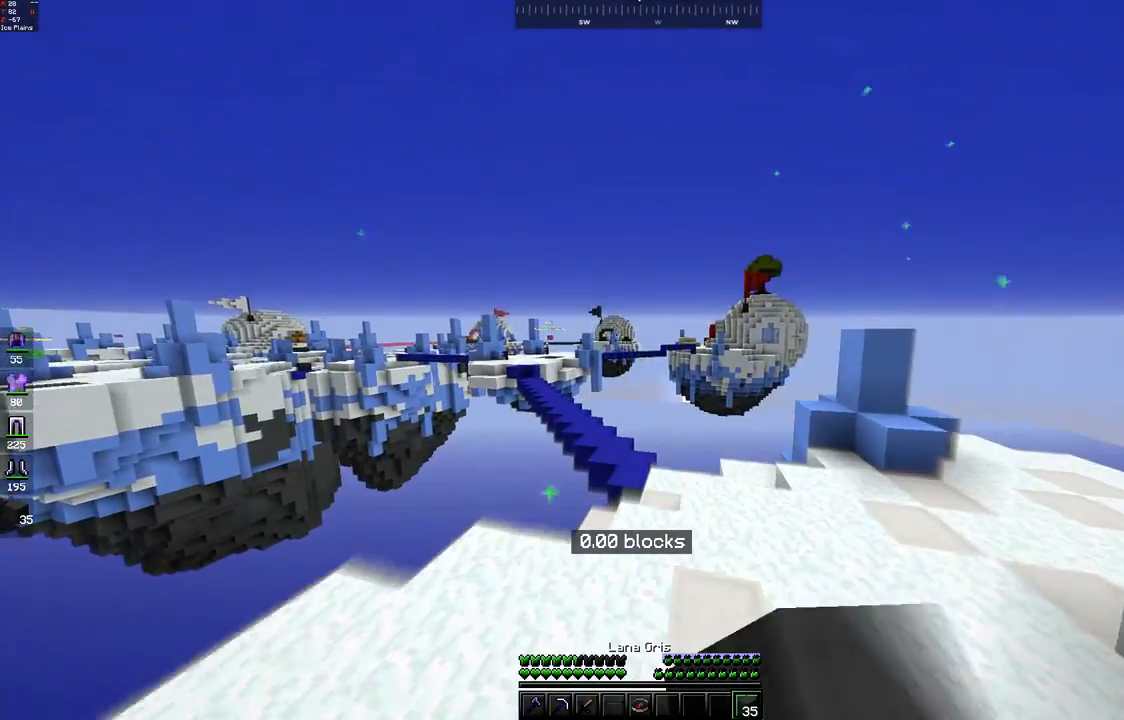
{"keys": ["d", "w"], "mouse": [], "events": []}
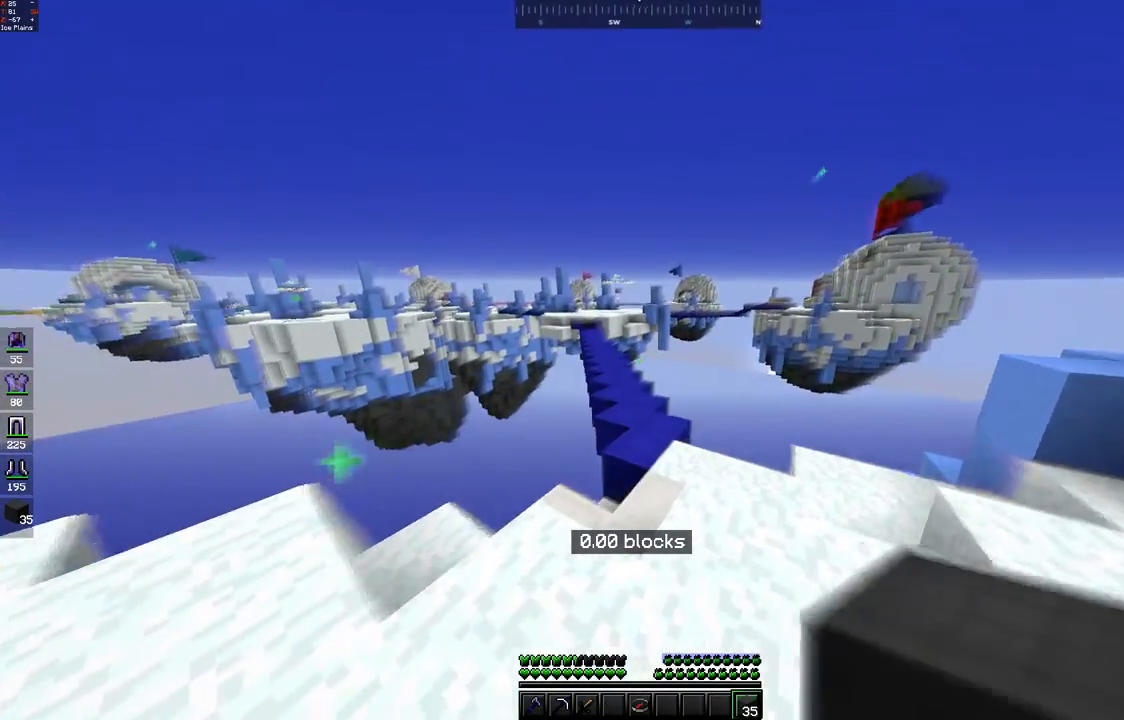
{"keys": ["space", "w"], "mouse": [], "events": [[17, "d", "up"], [150, "space", "down"], [200, "mouse_left", "down"], [267, "mouse_left", "up"]]}
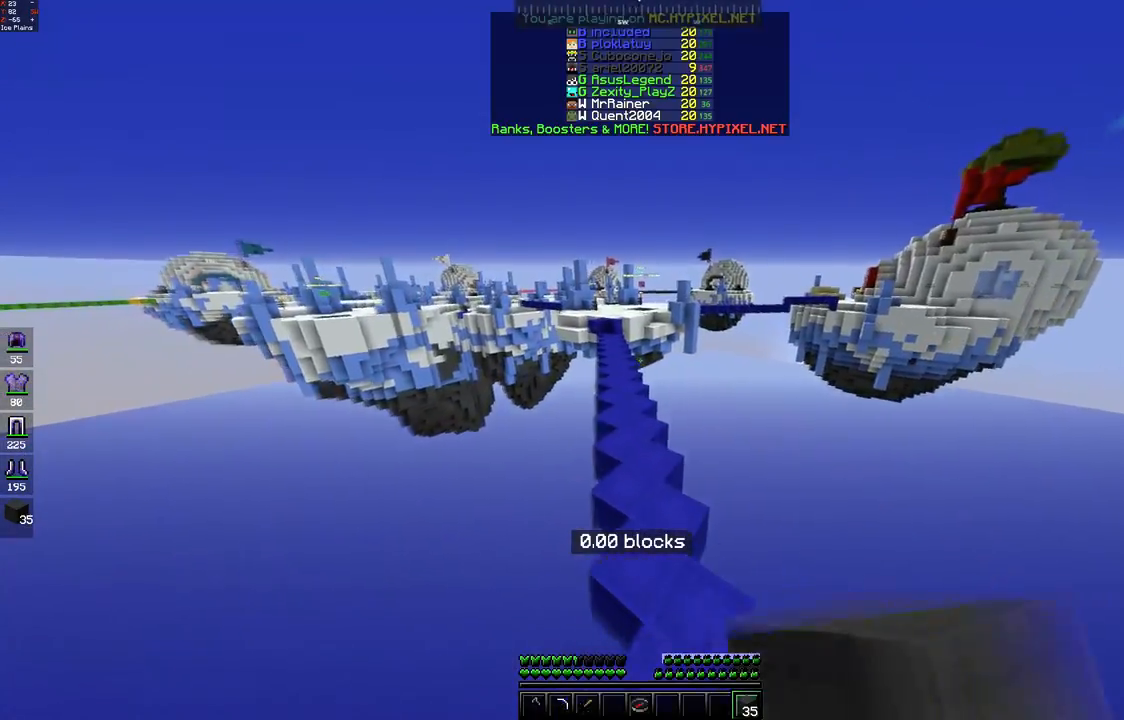
{"keys": ["space", "w"], "mouse": [], "events": [[100, "mouse_left", "down"], [167, "mouse_left", "up"], [400, "mouse_left", "down"], [467, "mouse_left", "up"]]}
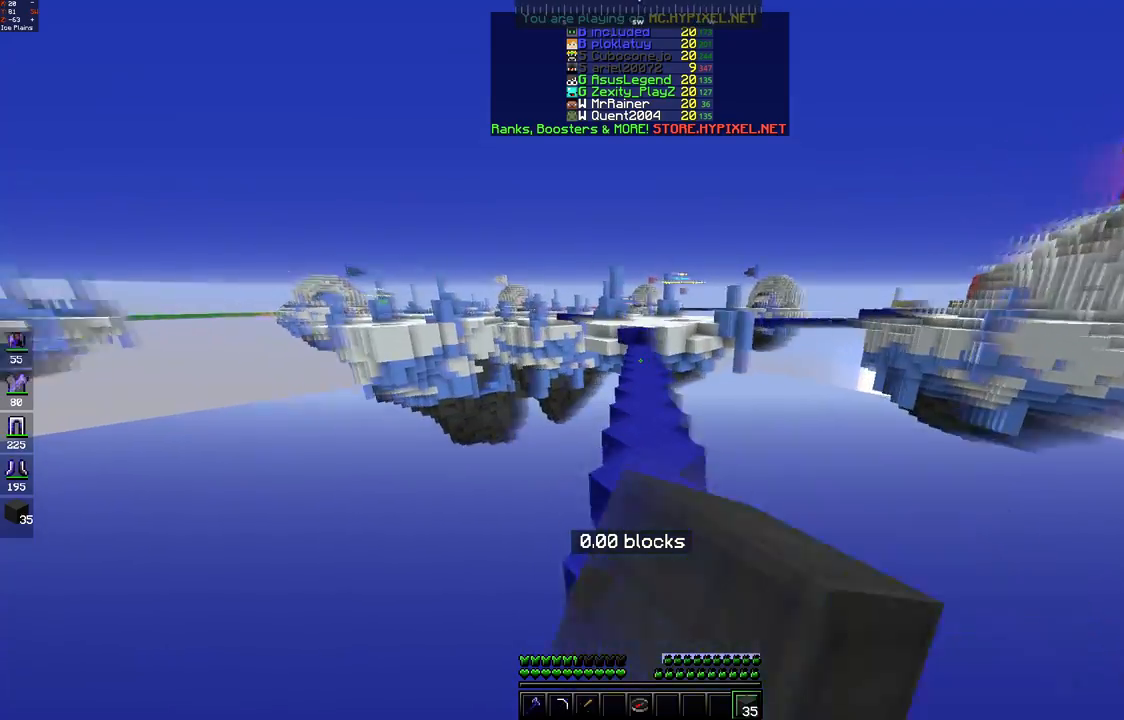
{"keys": ["space", "w"], "mouse": ["left"], "events": [[250, "mouse_left", "down"], [317, "mouse_left", "up"], [500, "mouse_left", "down"]]}
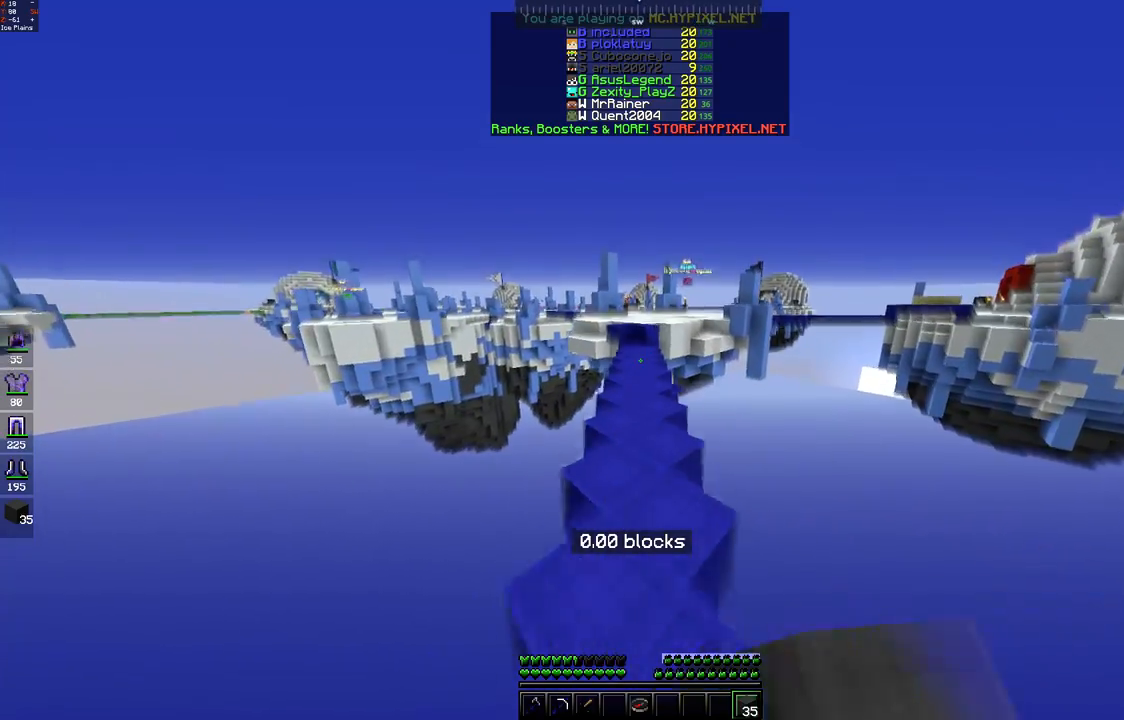
{"keys": ["space", "w"], "mouse": [], "events": [[67, "mouse_left", "up"], [150, "mouse_left", "down"], [217, "mouse_left", "up"], [400, "mouse_left", "down"], [467, "mouse_left", "up"]]}
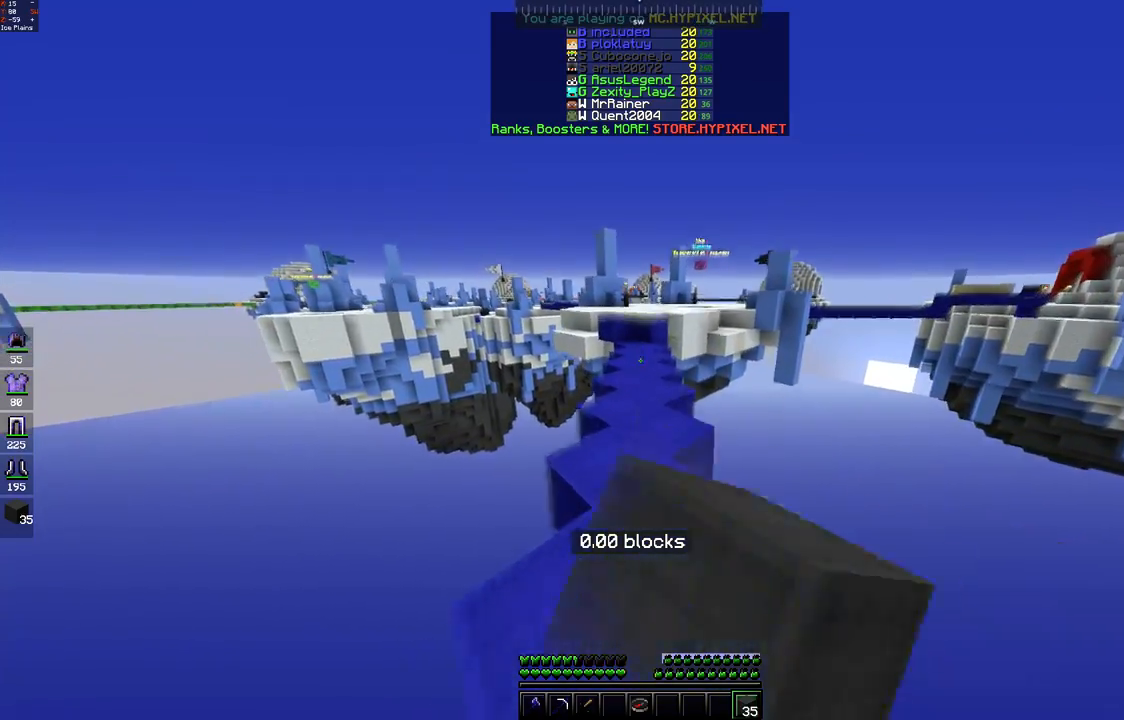
{"keys": ["w"], "mouse": [], "events": [[50, "mouse_left", "down"], [117, "mouse_left", "up"], [300, "space", "up"]]}
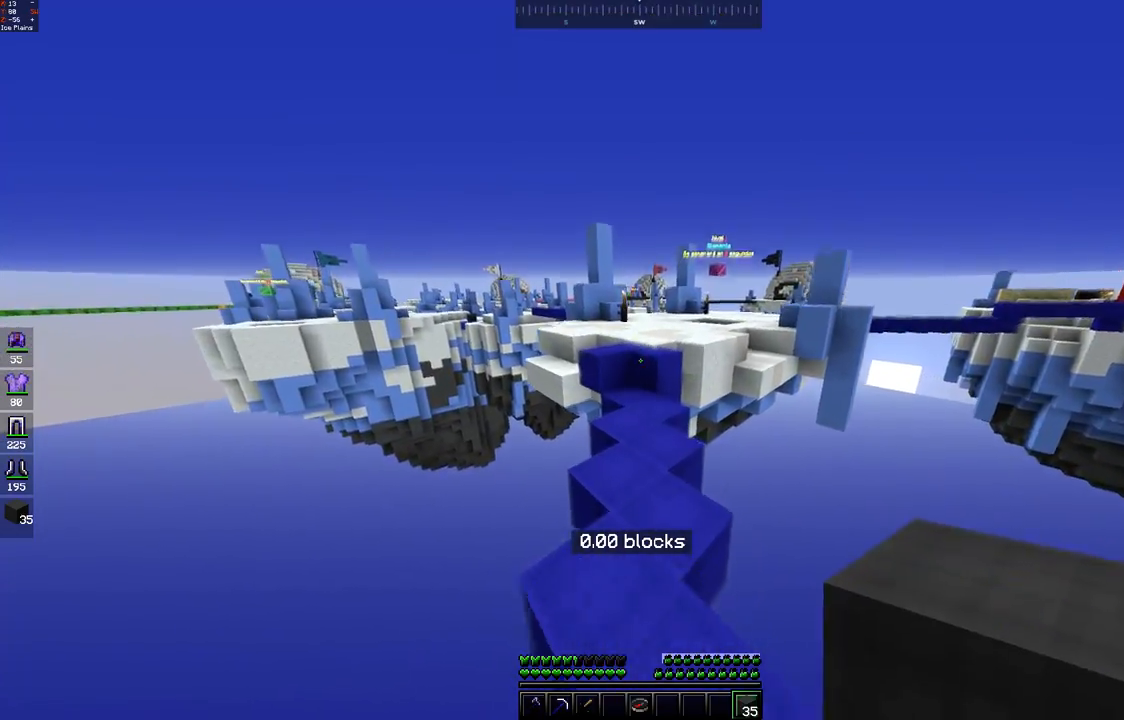
{"keys": ["w"], "mouse": [], "events": []}
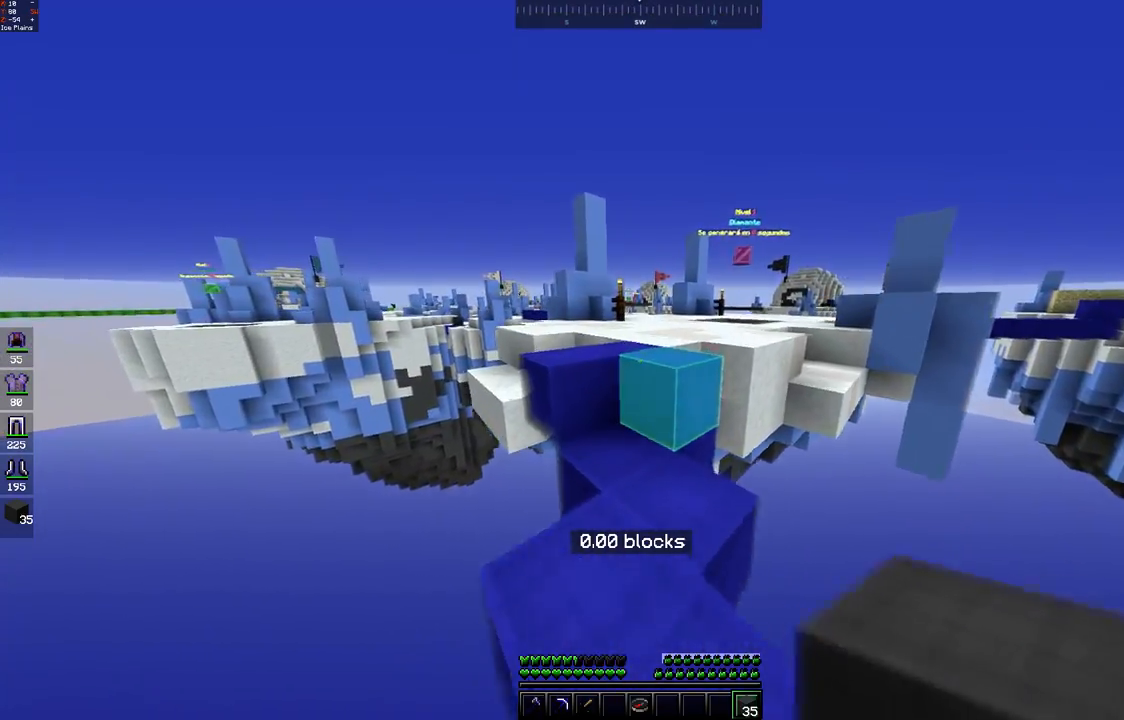
{"keys": ["space", "w"], "mouse": ["left"], "events": [[150, "space", "down"], [200, "mouse_left", "down"], [267, "mouse_left", "up"], [500, "mouse_left", "down"]]}
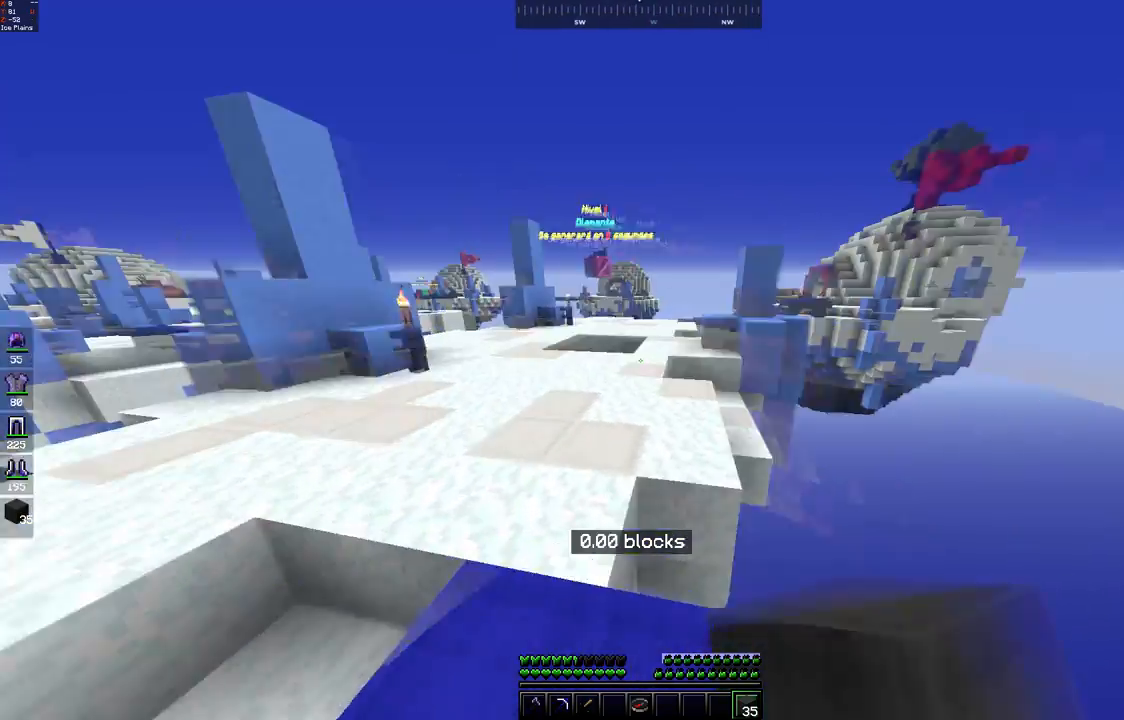
{"keys": ["space", "w"], "mouse": ["left"], "events": [[67, "mouse_left", "up"], [350, "space", "up"], [450, "mouse_left", "down"], [450, "space", "down"]]}
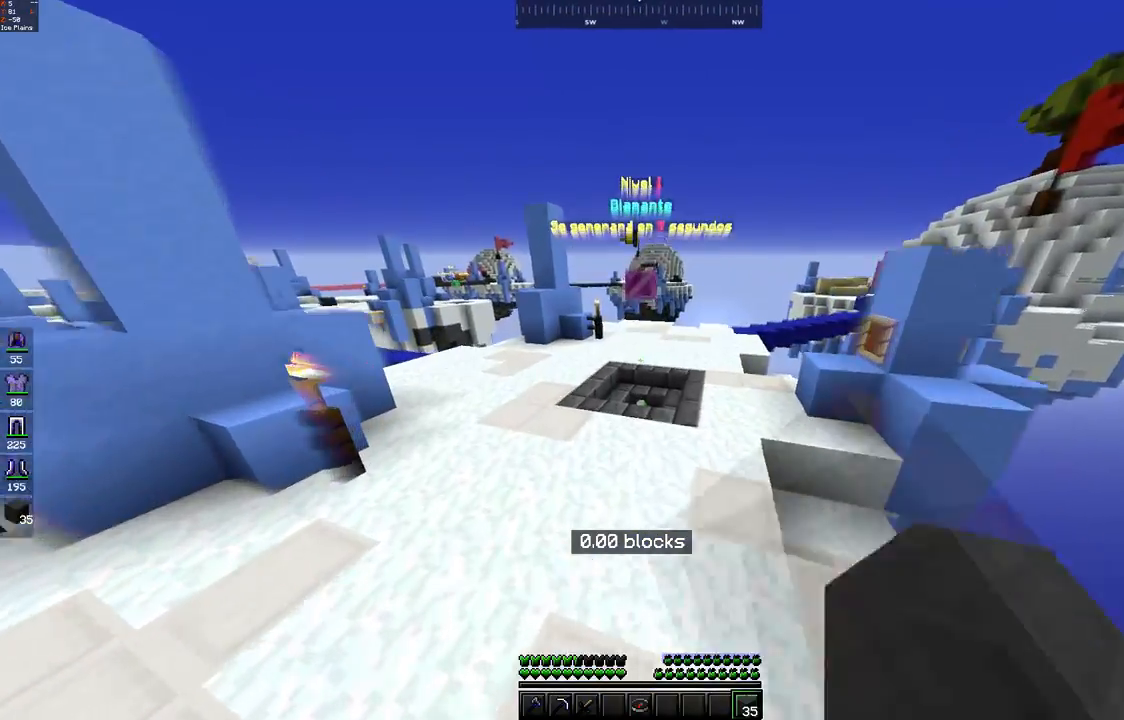
{"keys": ["w"], "mouse": [], "events": [[17, "mouse_left", "up"], [350, "space", "up"]]}
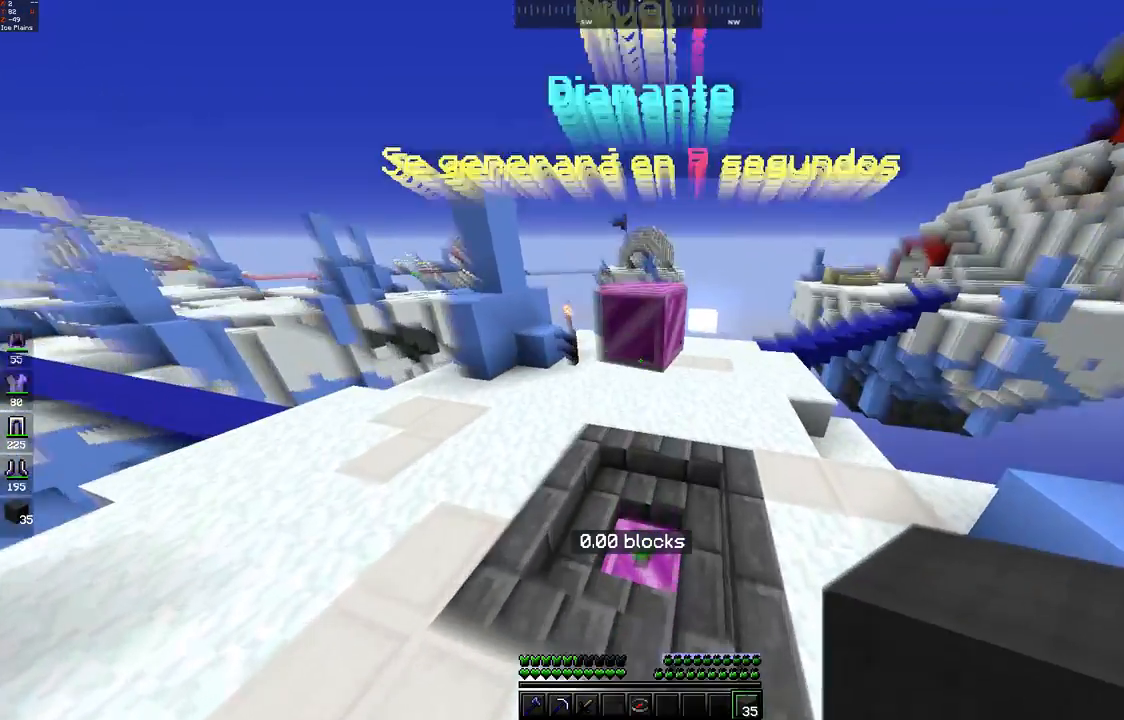
{"keys": ["w"], "mouse": [], "events": [[150, "d", "down"], [350, "d", "up"]]}
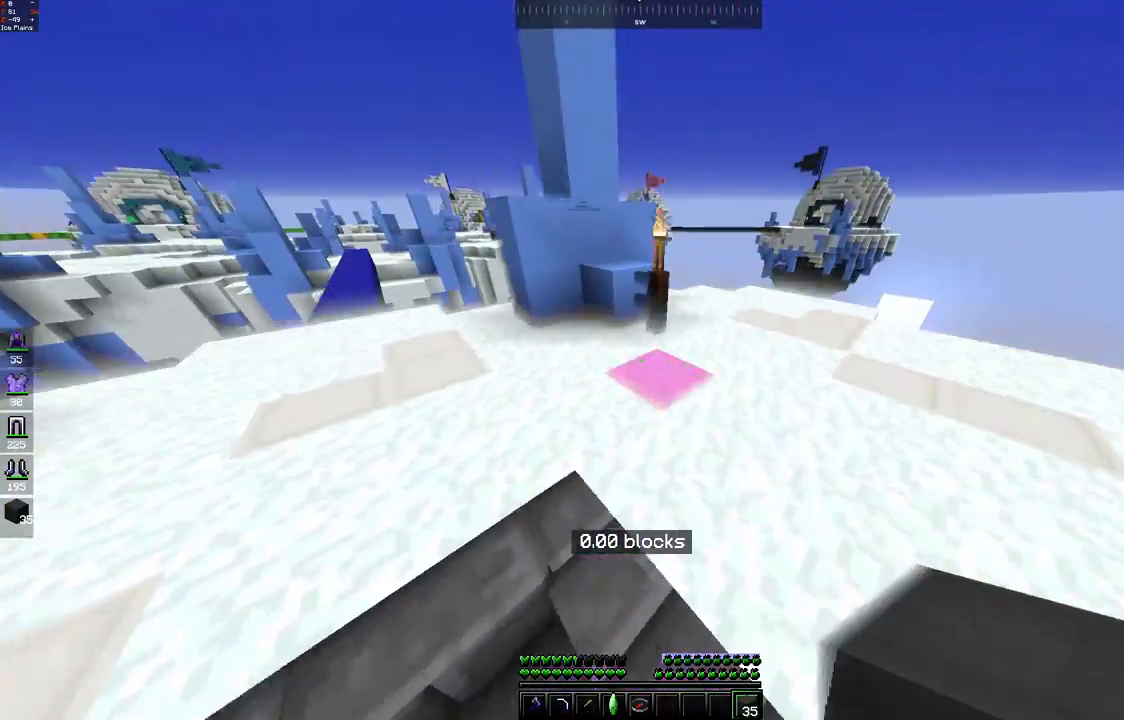
{"keys": ["a", "w"], "mouse": [], "events": [[150, "a", "down"]]}
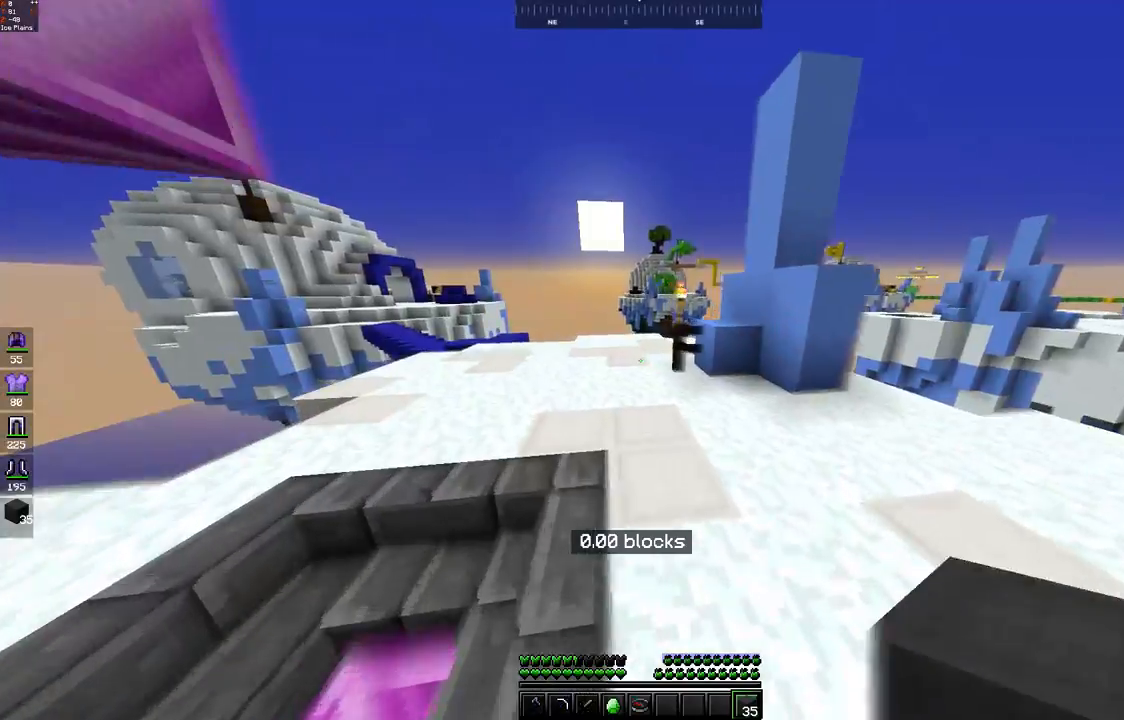
{"keys": ["a"], "mouse": [], "events": [[117, "a", "up"], [117, "w", "up"], [167, "a", "down"]]}
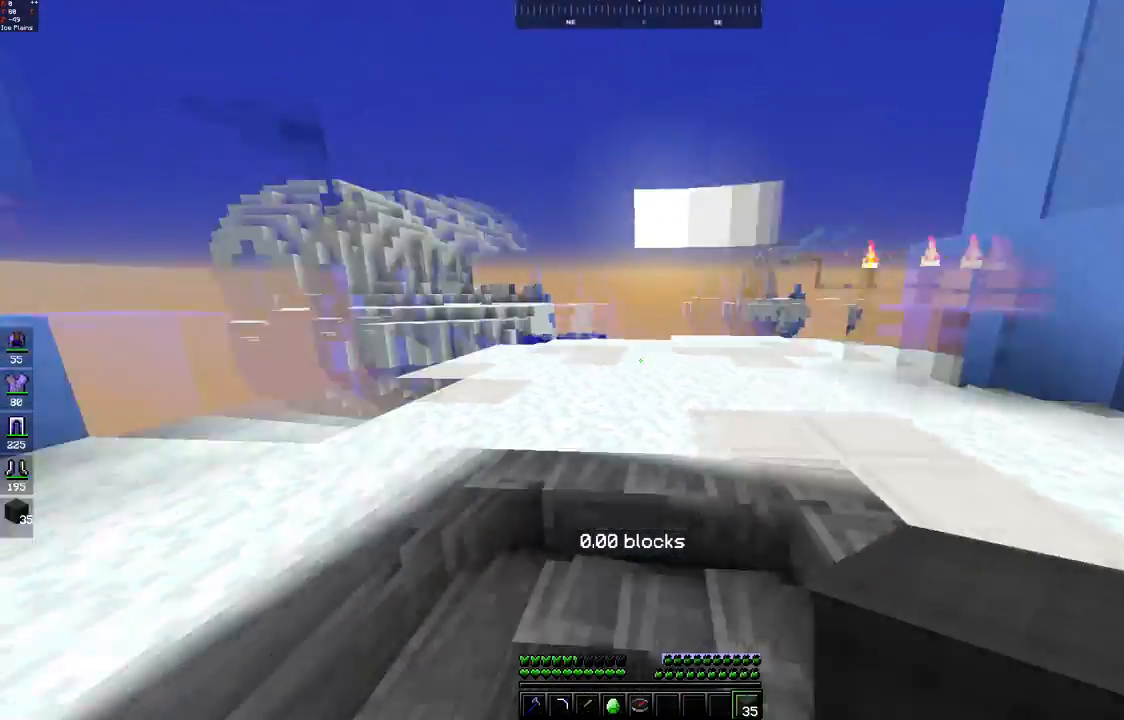
{"keys": ["d"], "mouse": [], "events": [[367, "a", "up"], [400, "d", "down"]]}
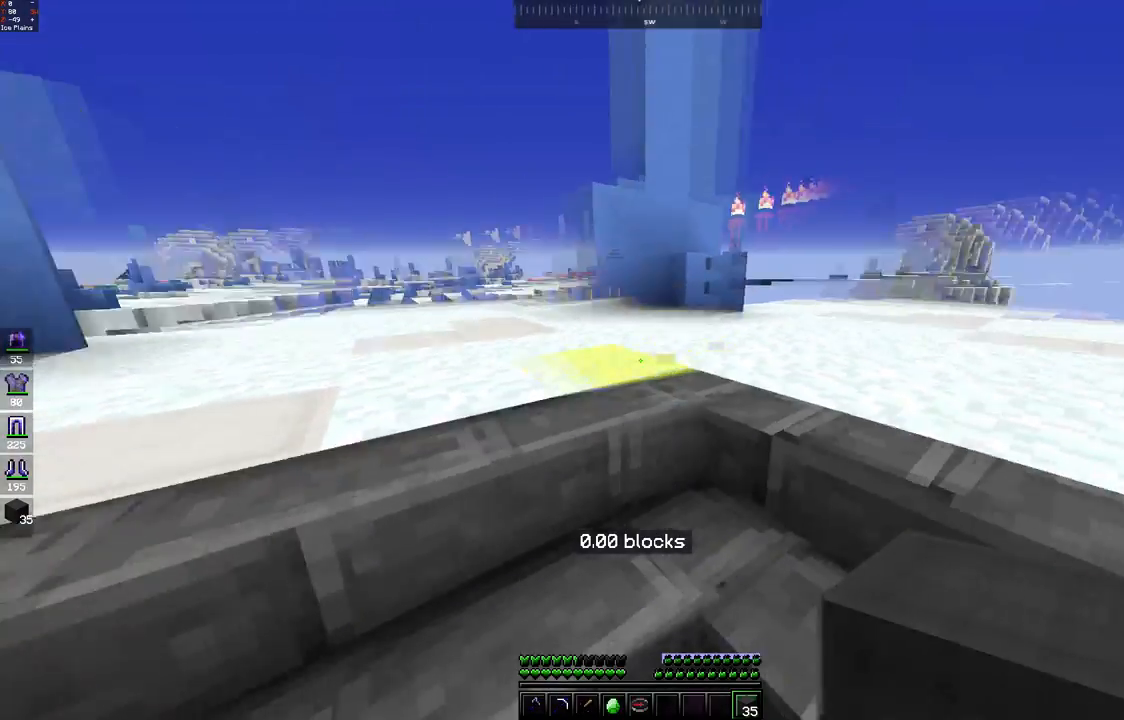
{"keys": ["a", "d"], "mouse": [], "events": [[50, "a", "down"]]}
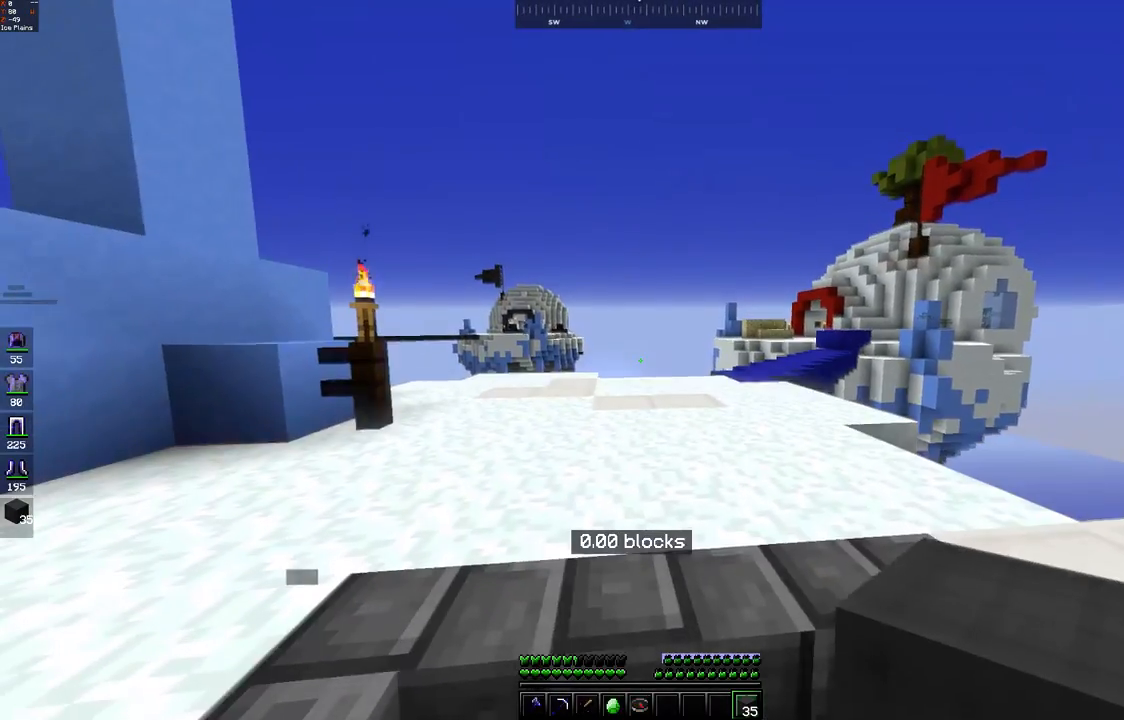
{"keys": ["a", "d"], "mouse": [], "events": []}
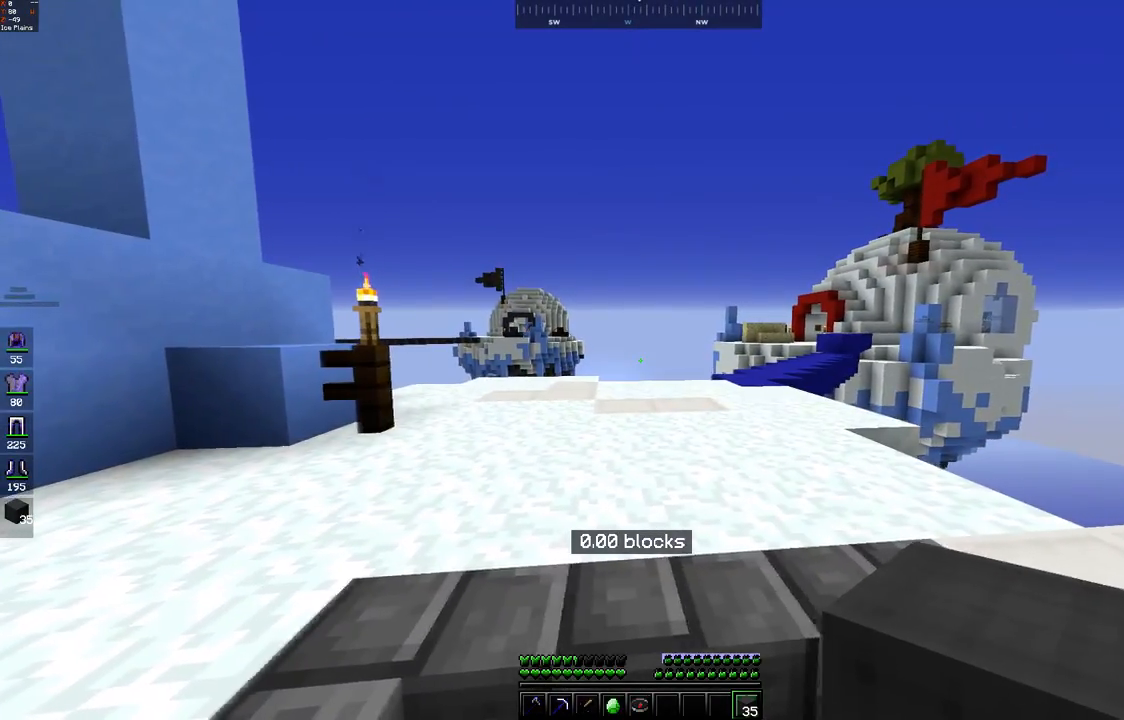
{"keys": ["a", "d"], "mouse": [], "events": [[67, "d", "up"], [100, "d", "down"], [217, "a", "up"], [250, "a", "down"]]}
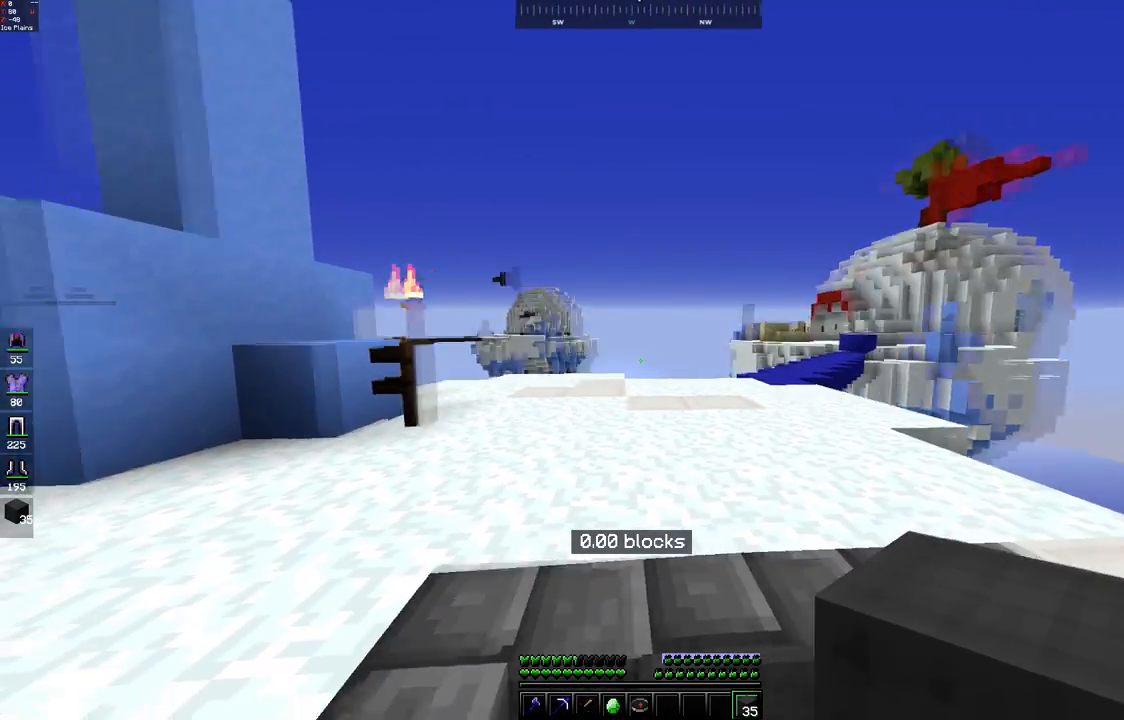
{"keys": [], "mouse": [], "events": [[17, "a", "up"], [17, "d", "up"]]}
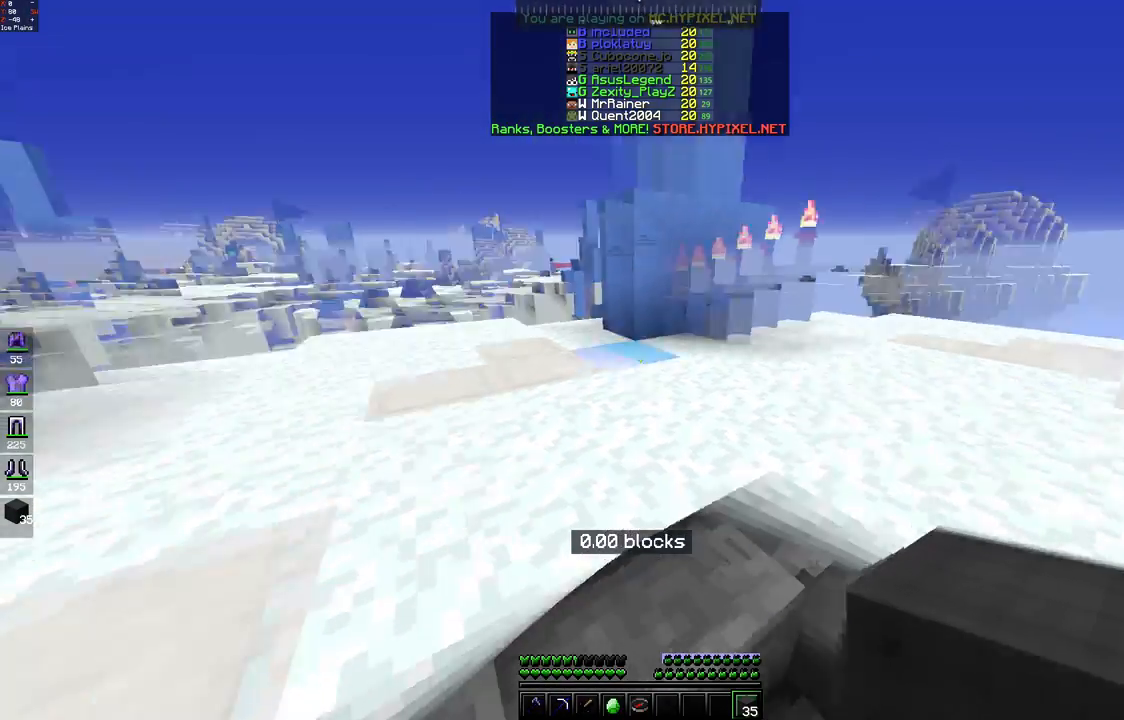
{"keys": [], "mouse": [], "events": [[200, "s", "down"], [417, "s", "up"]]}
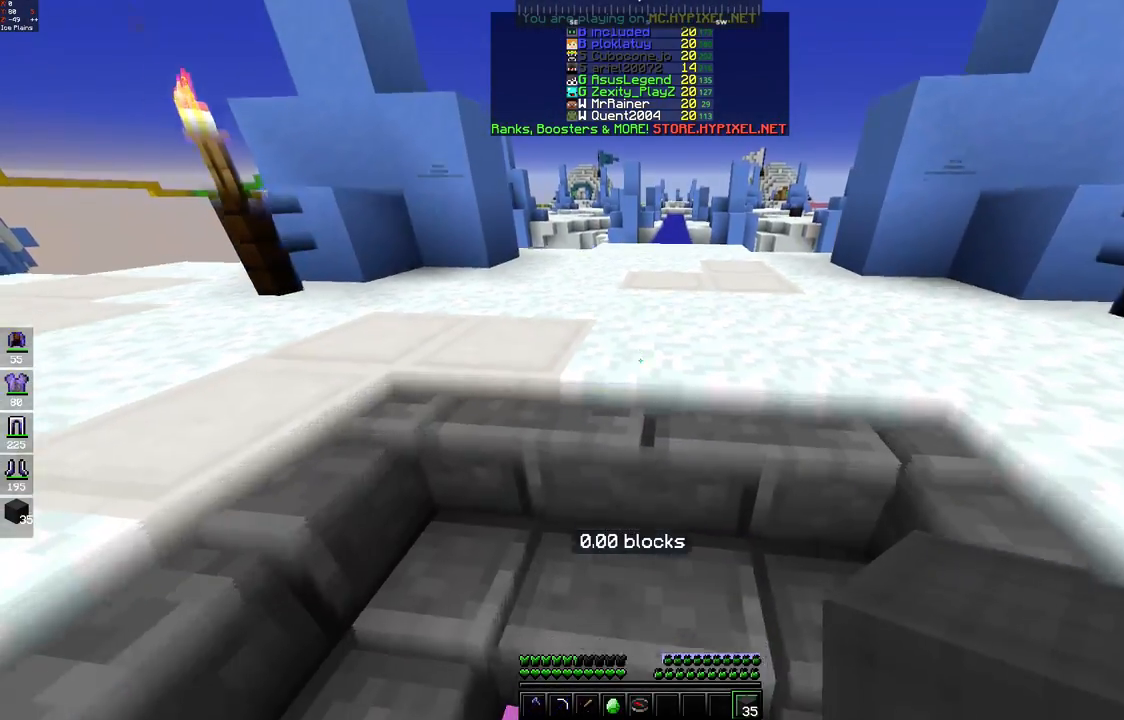
{"keys": ["s"], "mouse": [], "events": [[100, "w", "down"], [317, "w", "up"], [450, "s", "down"]]}
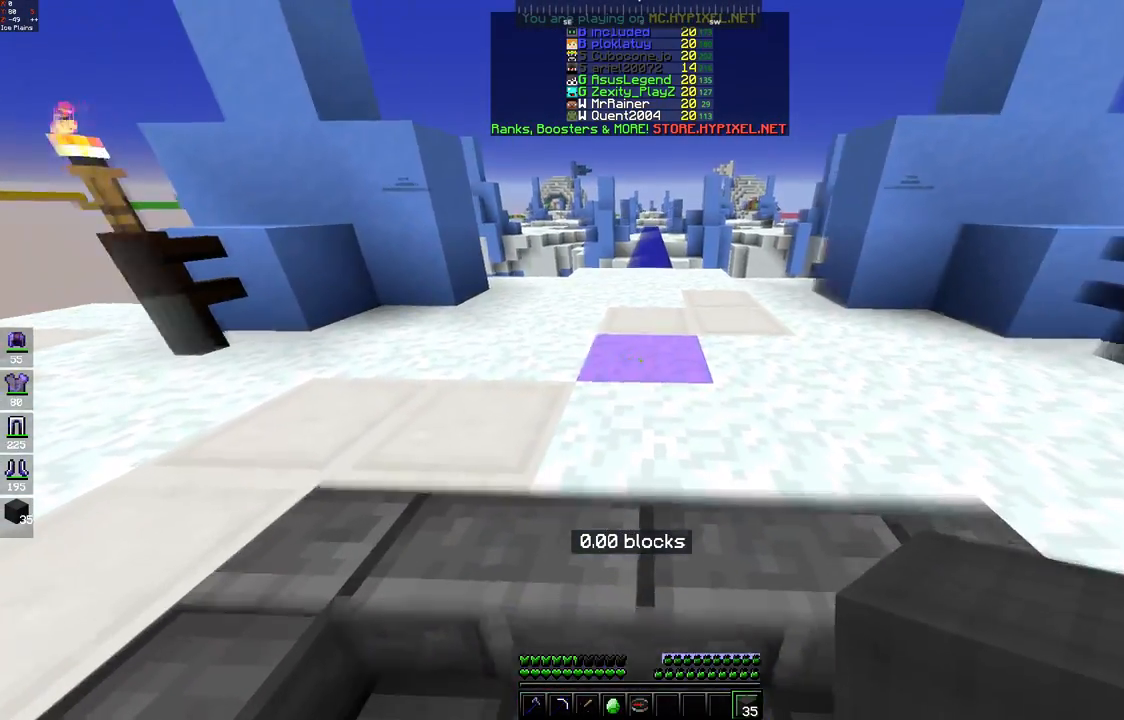
{"keys": [], "mouse": [], "events": [[167, "s", "up"]]}
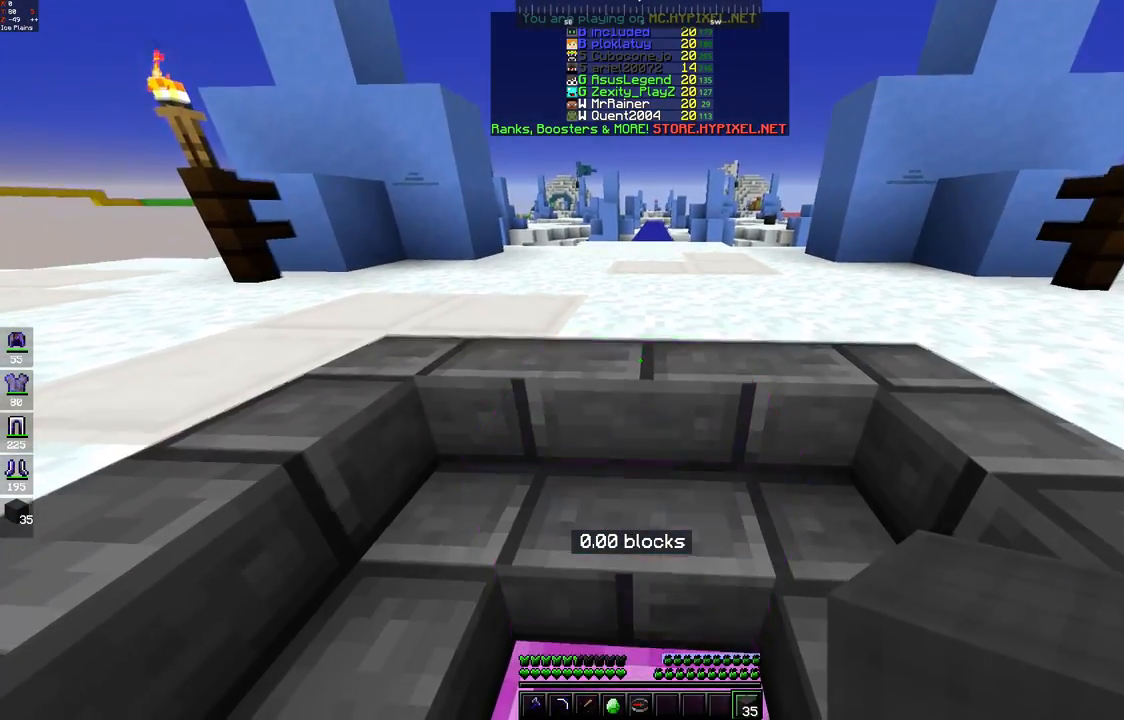
{"keys": [], "mouse": [], "events": []}
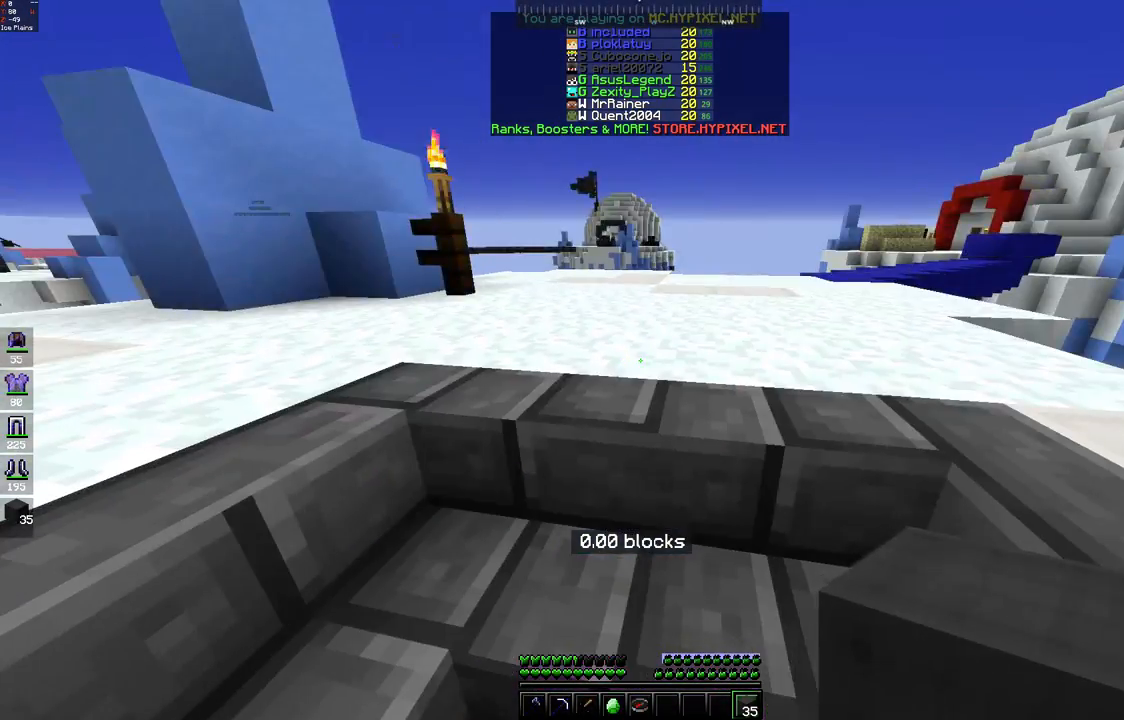
{"keys": [], "mouse": [], "events": []}
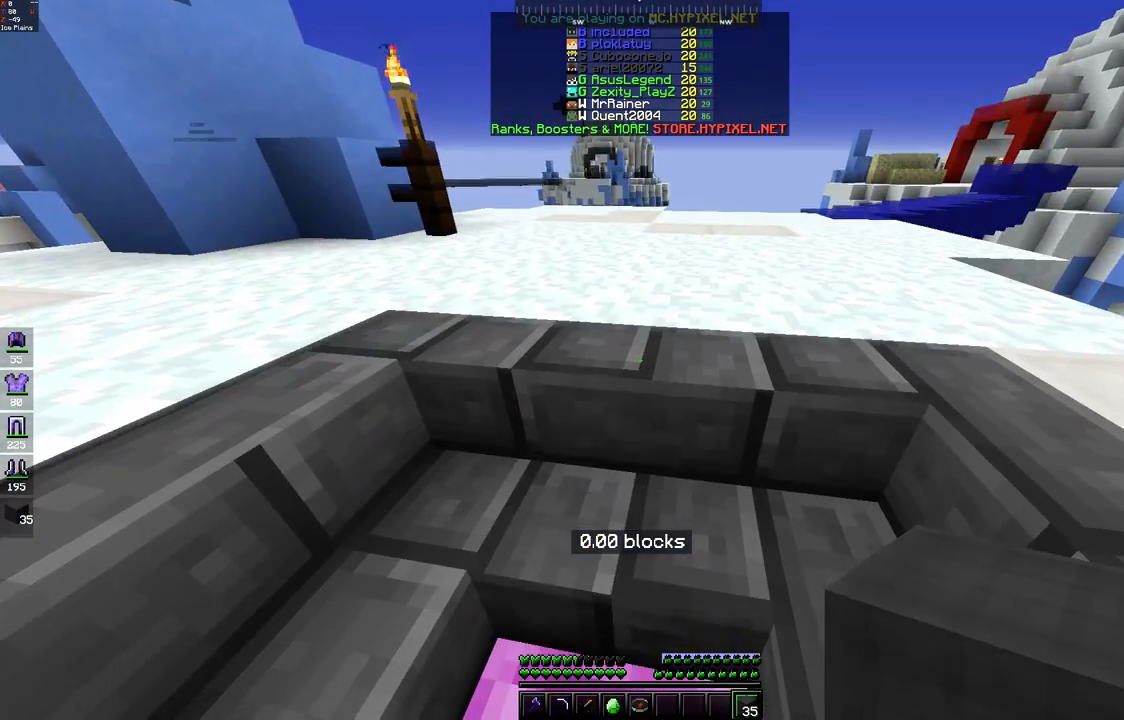
{"keys": [], "mouse": [], "events": []}
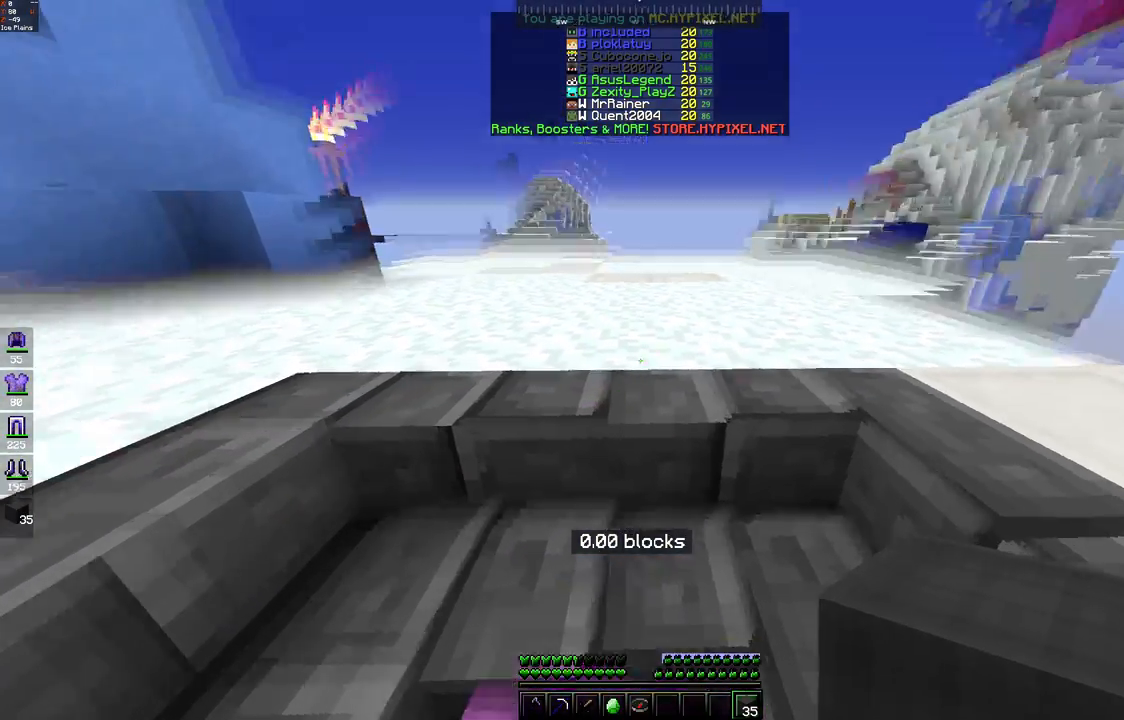
{"keys": [], "mouse": [], "events": []}
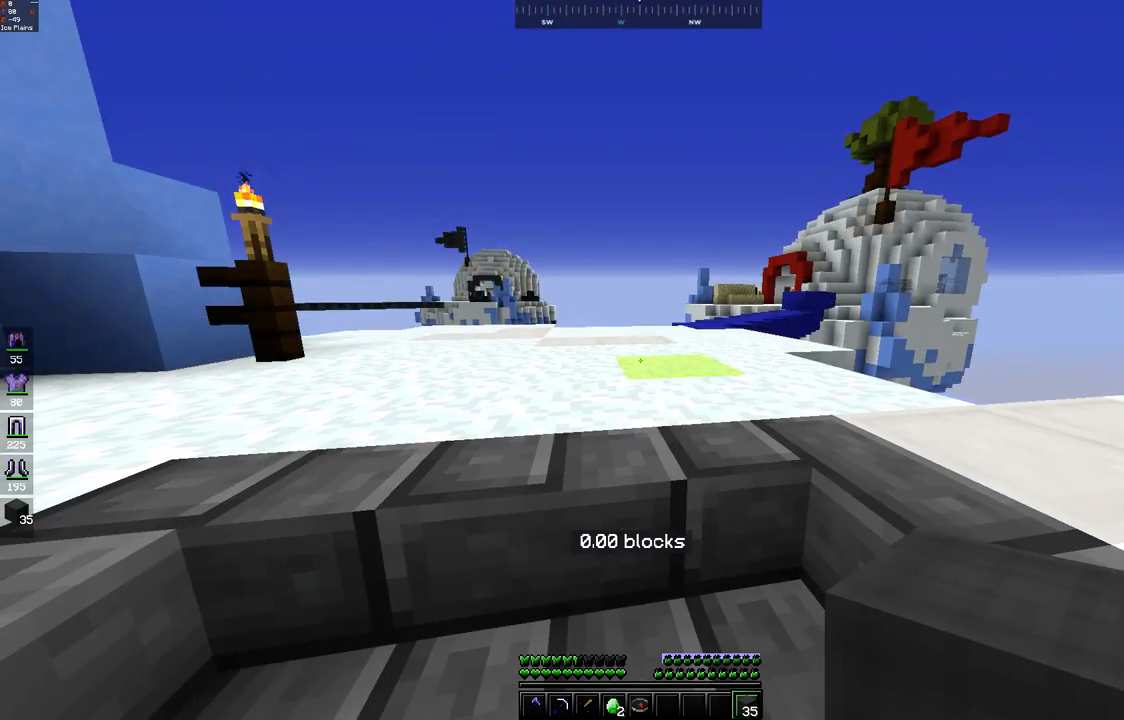
{"keys": ["space", "w"], "mouse": [], "events": [[150, "w", "down"], [300, "space", "down"]]}
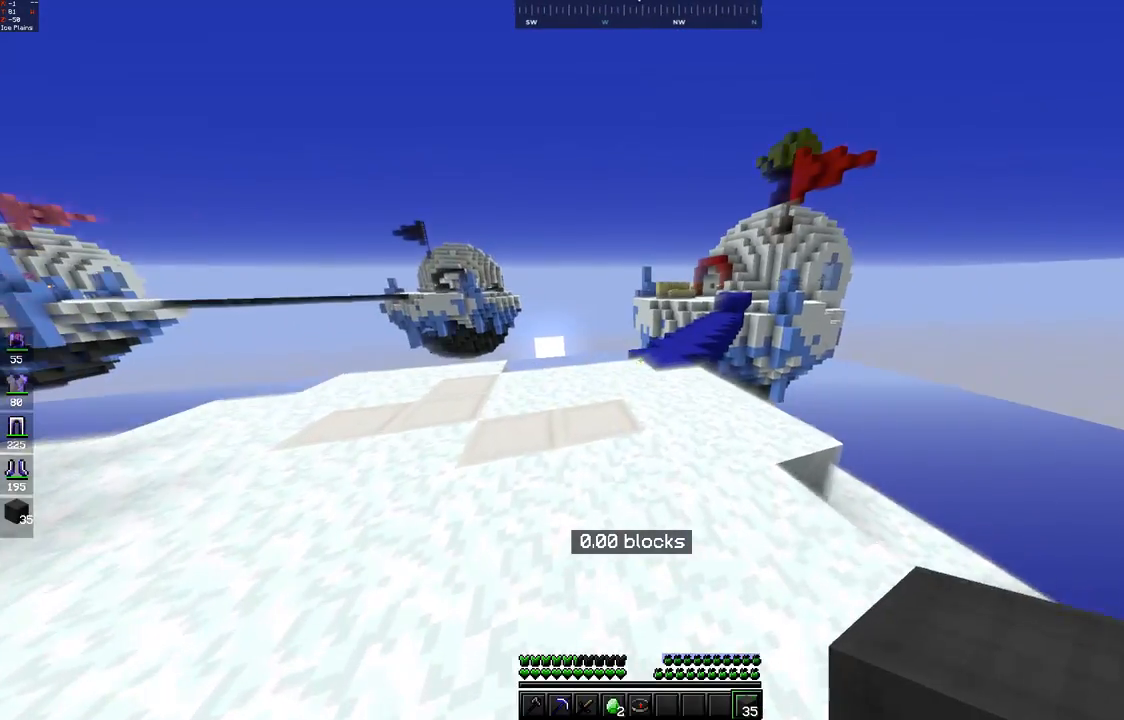
{"keys": ["w"], "mouse": [], "events": [[150, "mouse_left", "down"], [217, "mouse_left", "up"], [467, "space", "up"]]}